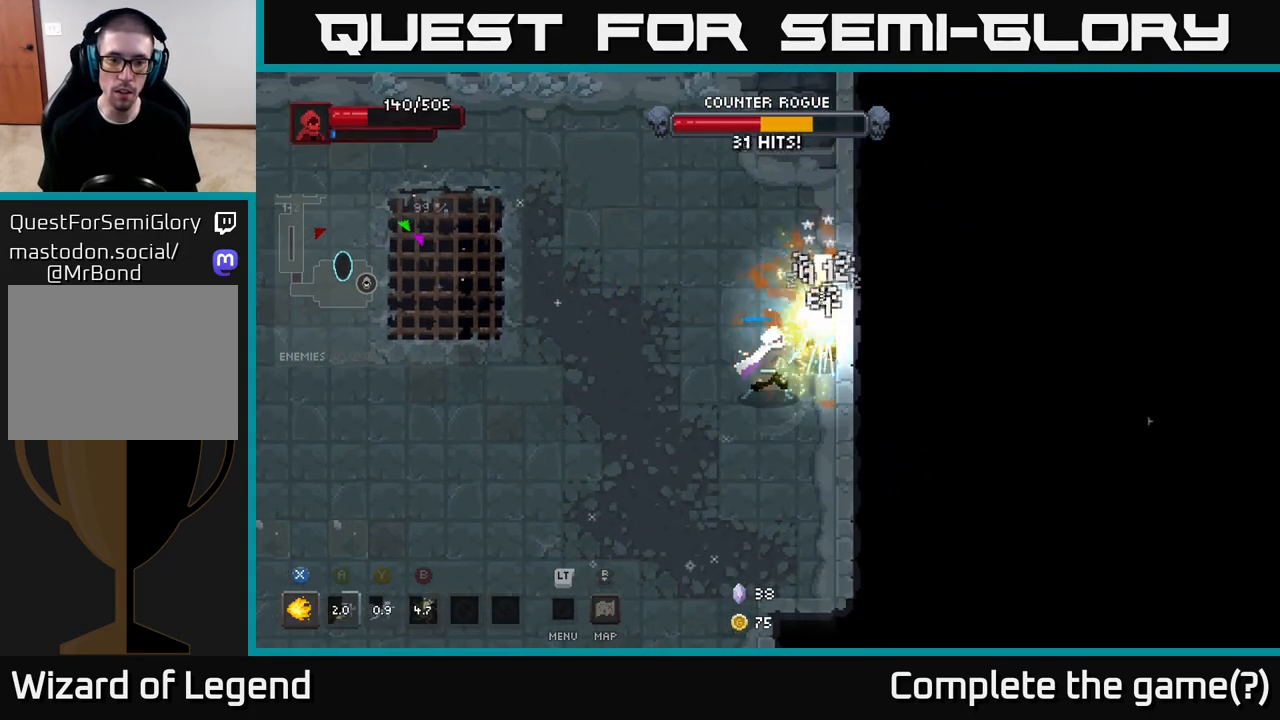
Gameplay with a controller (Xbox layout); each line is a JSON object with the inputs held at the frame after it. "events" lists button and stick changes between this image and that frame as [ms after this image, input, new state], when the widget could be followed in between.
{"buttons": [], "left_stick": "left", "right_stick": "center", "events": [[467, "left_stick", "left"], [483, "X", "up"]]}
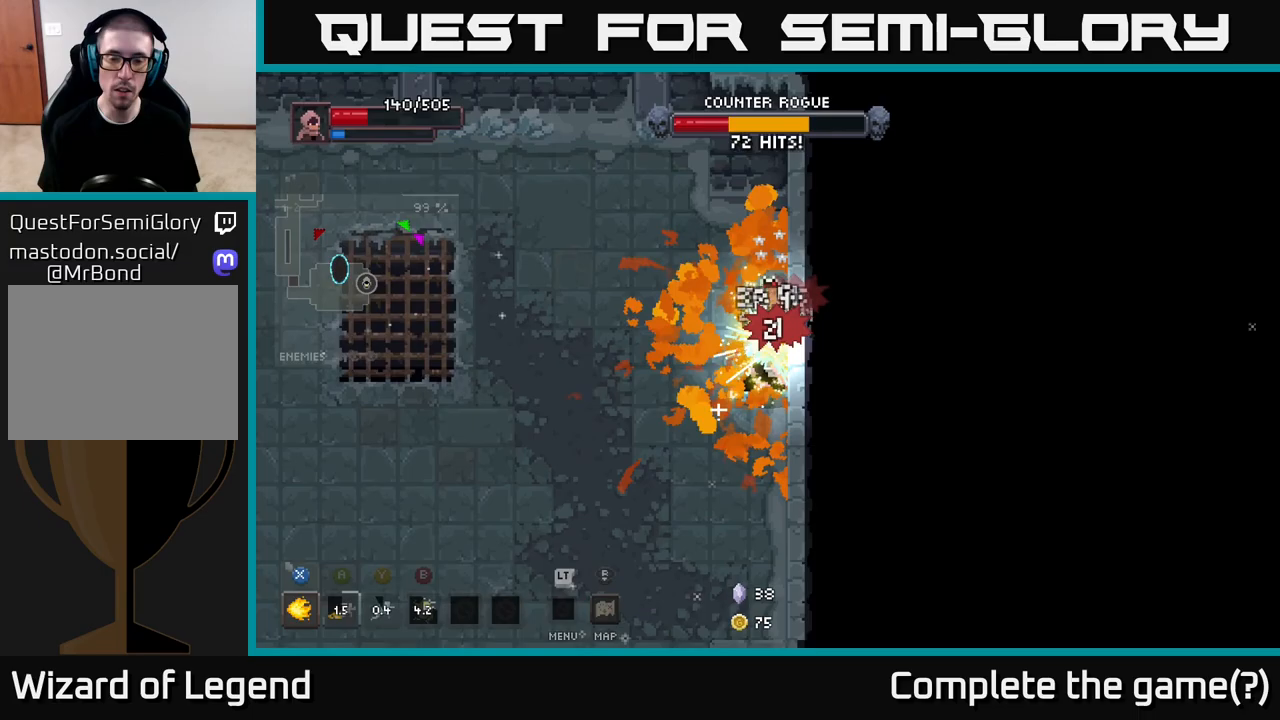
{"buttons": [], "left_stick": "right", "right_stick": "center", "events": [[117, "A", "down"], [267, "A", "up"], [467, "left_stick", "right"]]}
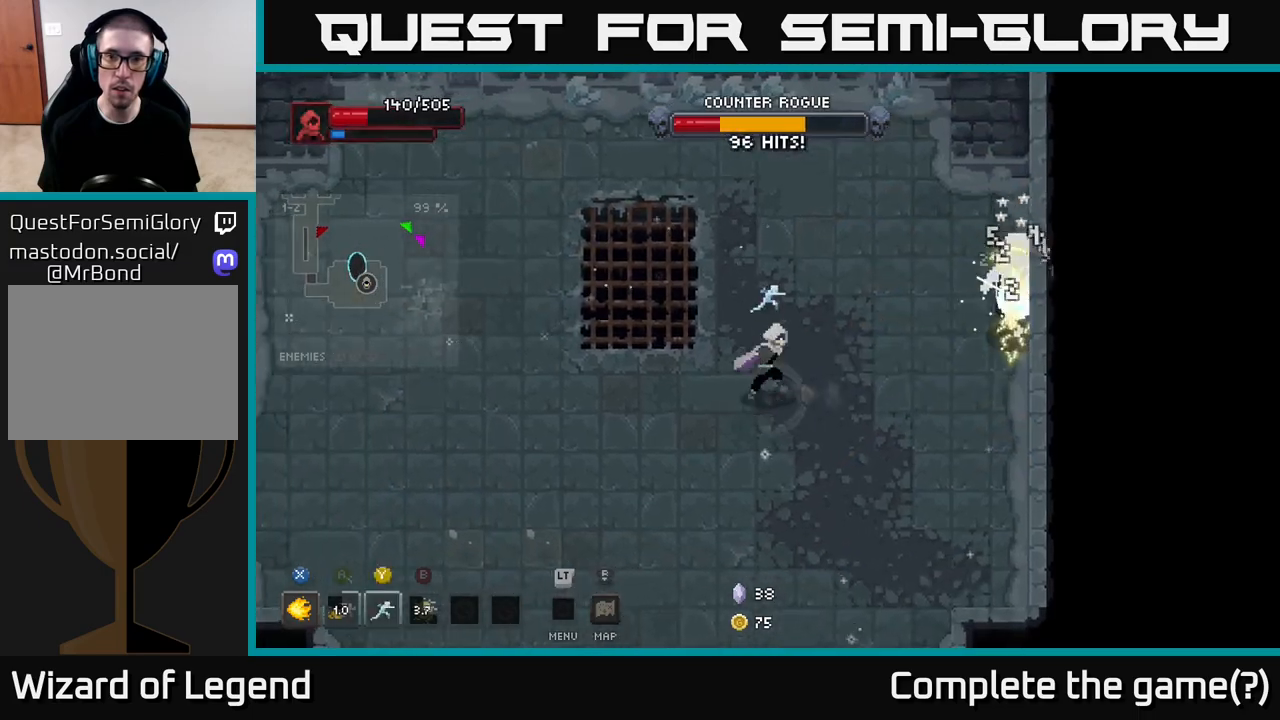
{"buttons": ["X"], "left_stick": "right", "right_stick": "center", "events": [[67, "X", "down"]]}
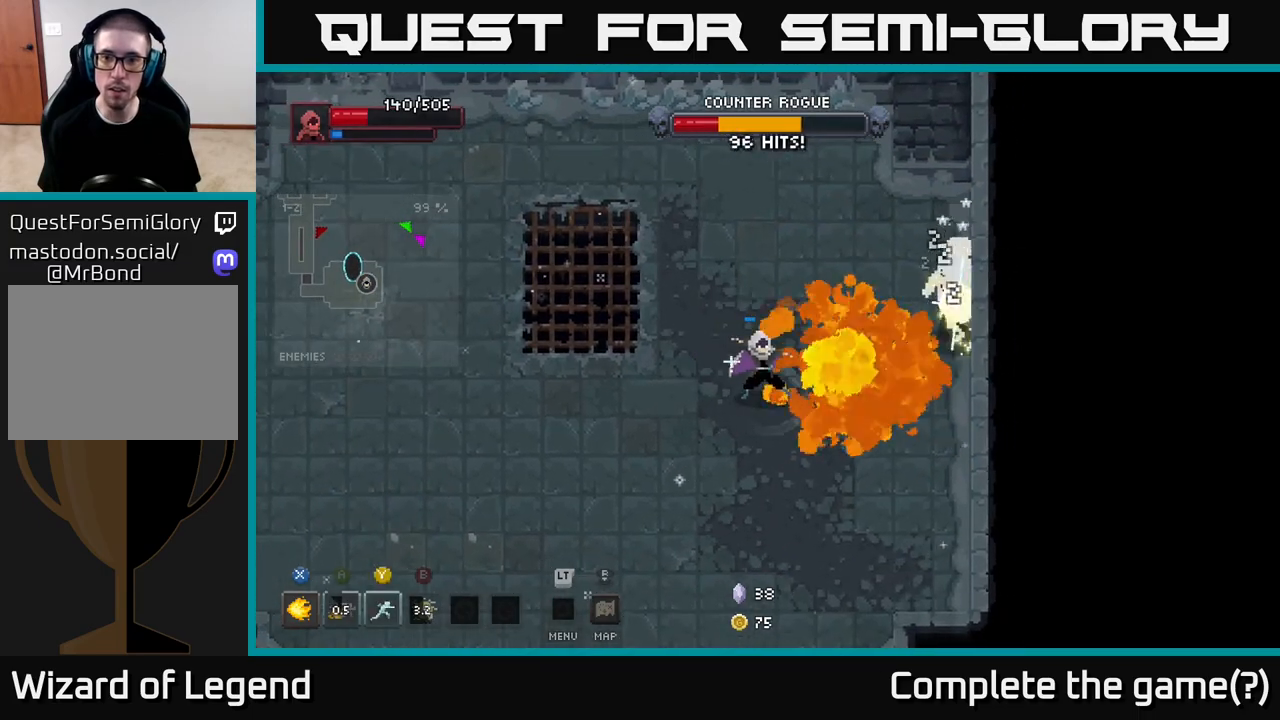
{"buttons": [], "left_stick": "right", "right_stick": "center", "events": [[483, "X", "up"]]}
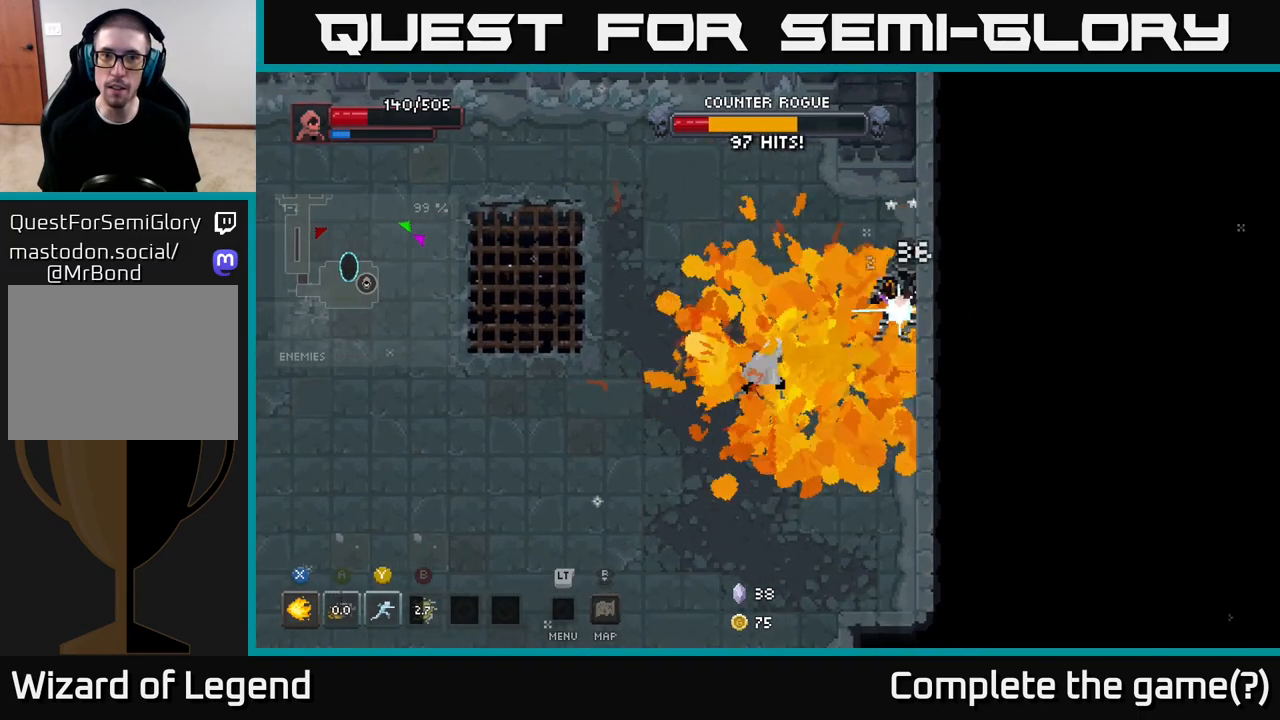
{"buttons": ["X"], "left_stick": "center", "right_stick": "center", "events": [[17, "left_stick", "center"], [233, "X", "down"]]}
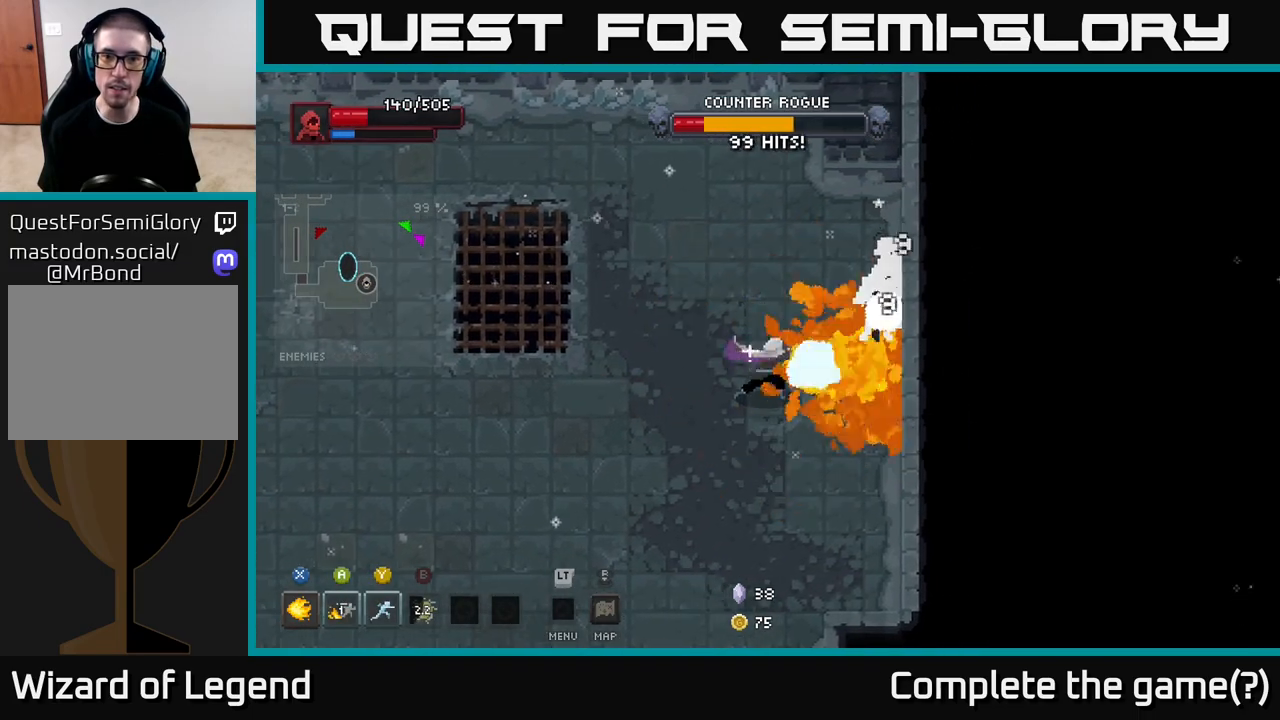
{"buttons": ["X"], "left_stick": "center", "right_stick": "center", "events": []}
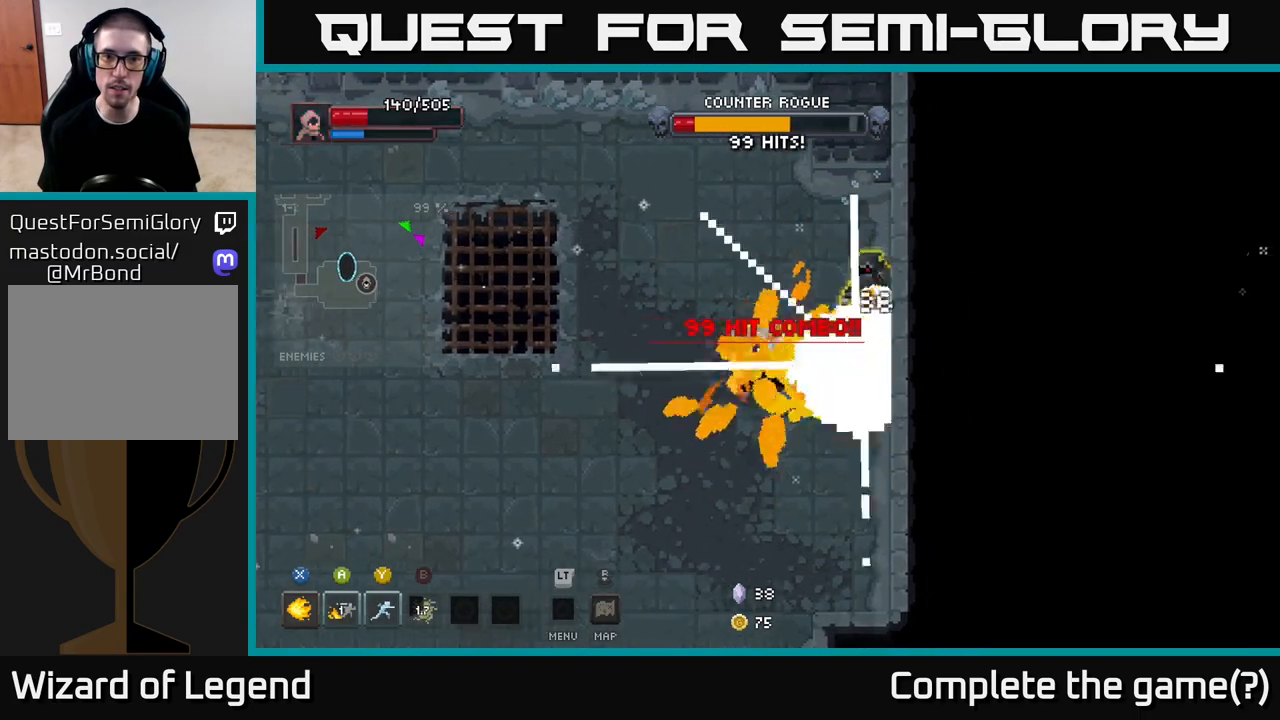
{"buttons": [], "left_stick": "down-left", "right_stick": "center", "events": [[167, "X", "up"], [217, "left_stick", "down-left"], [317, "A", "down"], [467, "A", "up"]]}
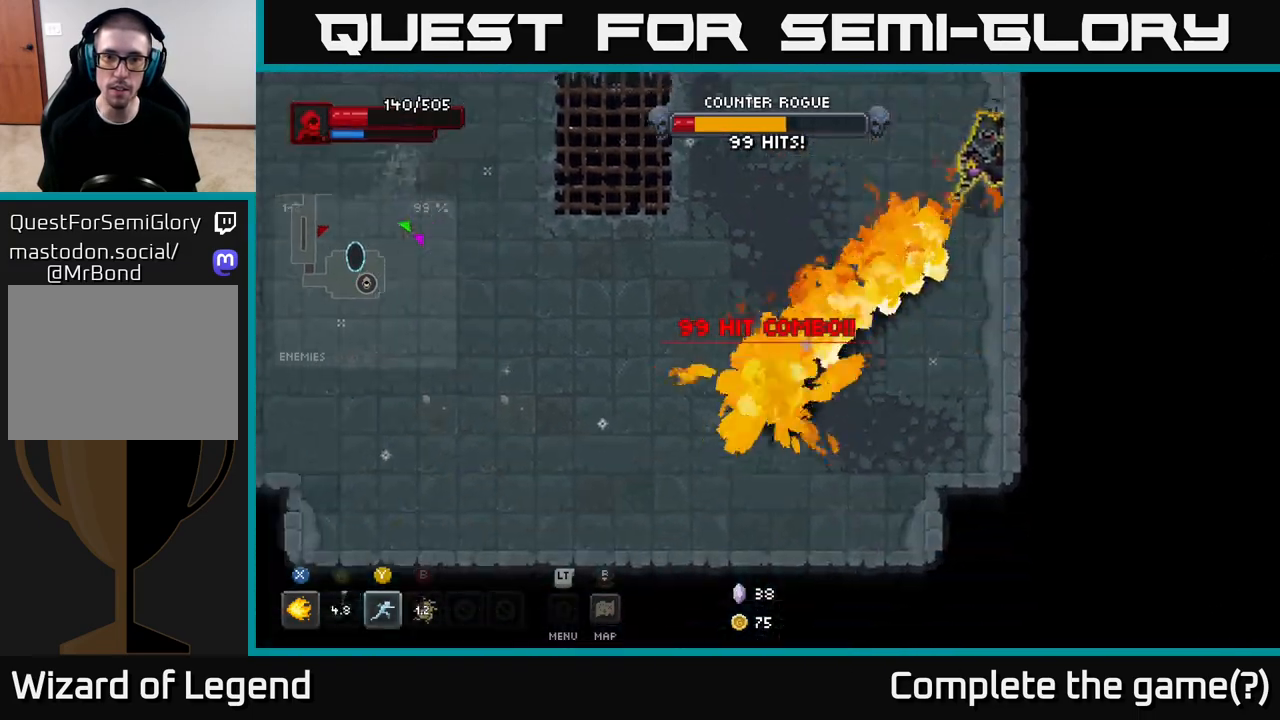
{"buttons": [], "left_stick": "left", "right_stick": "center", "events": [[300, "left_stick", "left"]]}
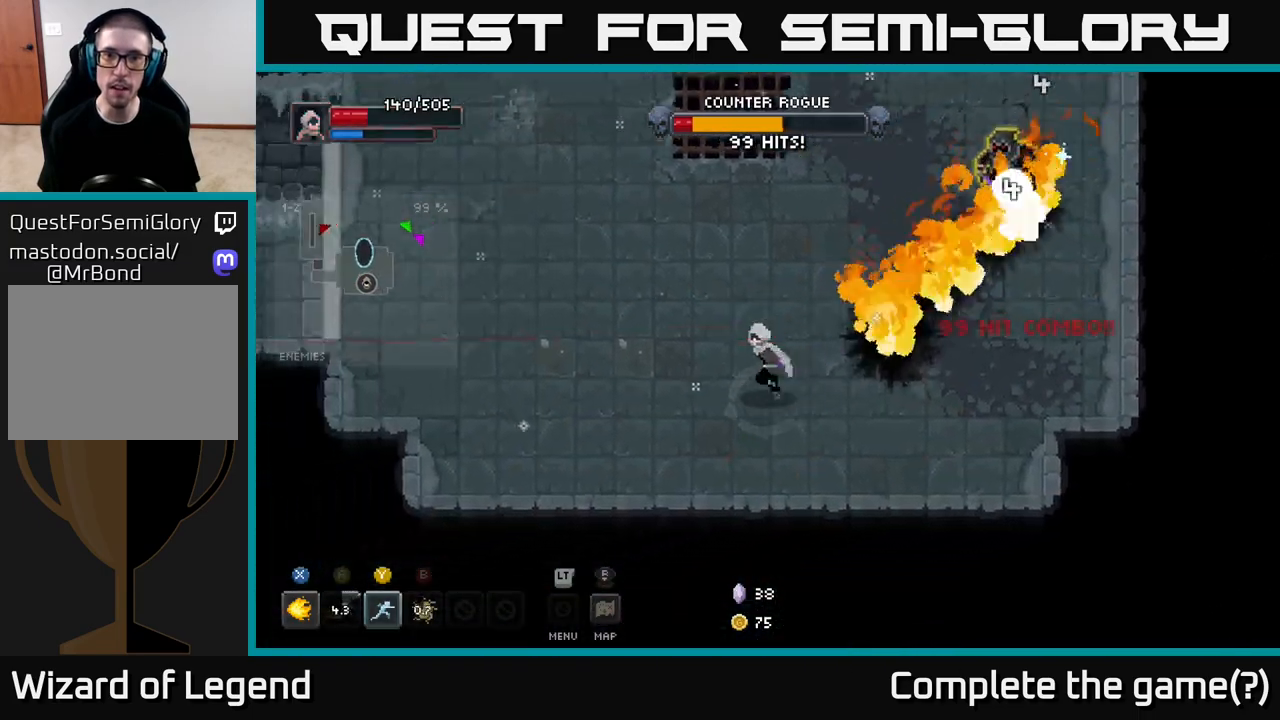
{"buttons": [], "left_stick": "up-left", "right_stick": "center", "events": [[150, "left_stick", "up-right"], [183, "B", "down"], [267, "B", "up"], [483, "left_stick", "up-left"]]}
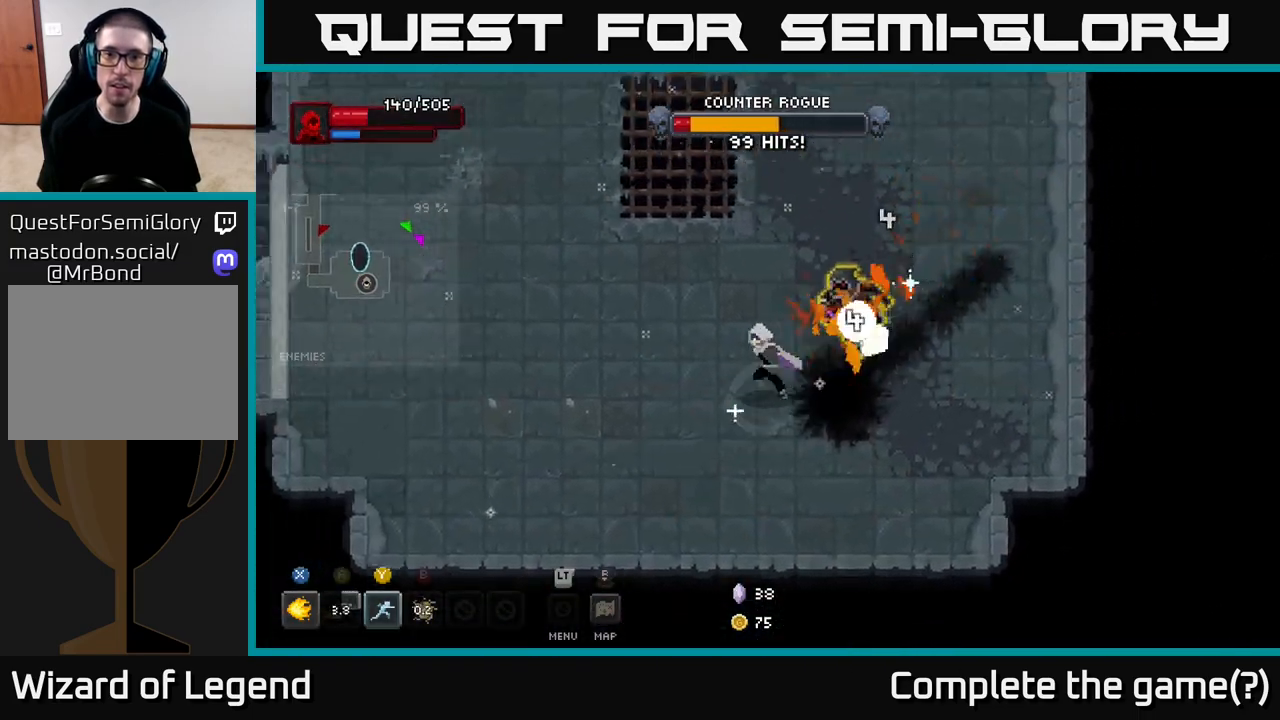
{"buttons": [], "left_stick": "left", "right_stick": "center", "events": [[17, "left_stick", "left"], [150, "A", "down"], [283, "A", "up"]]}
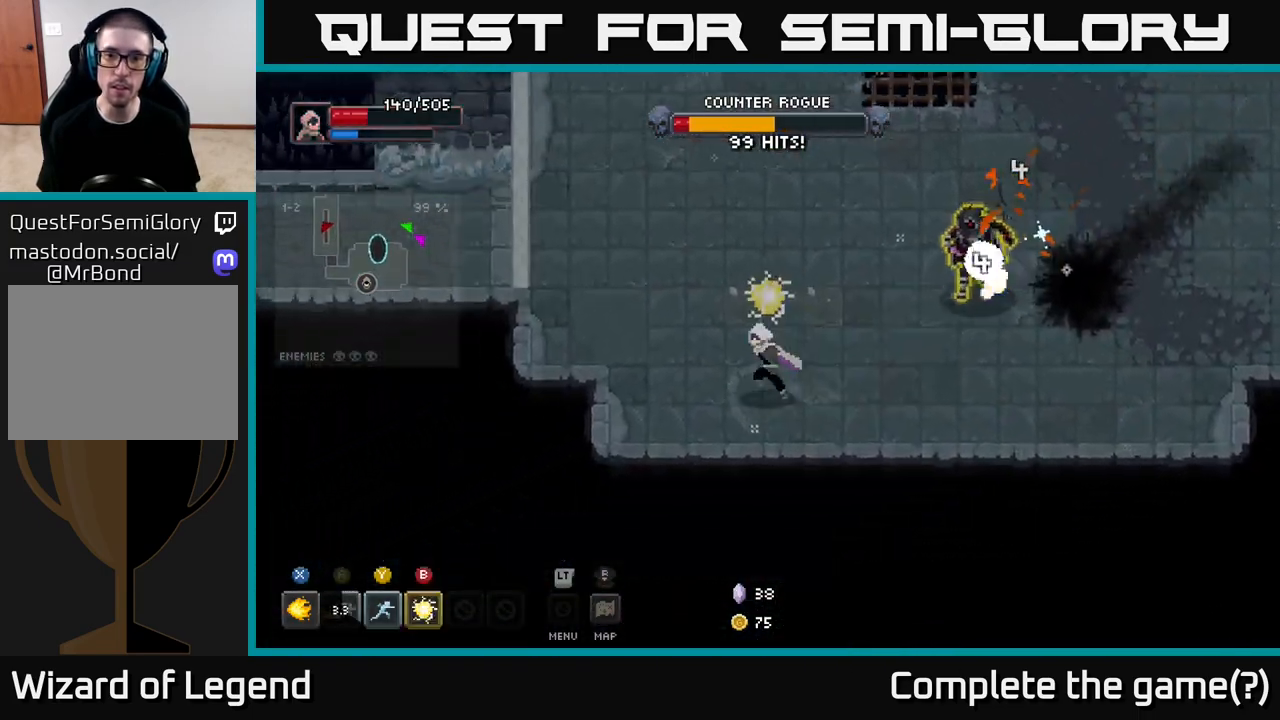
{"buttons": [], "left_stick": "up-left", "right_stick": "center", "events": [[33, "left_stick", "up-left"]]}
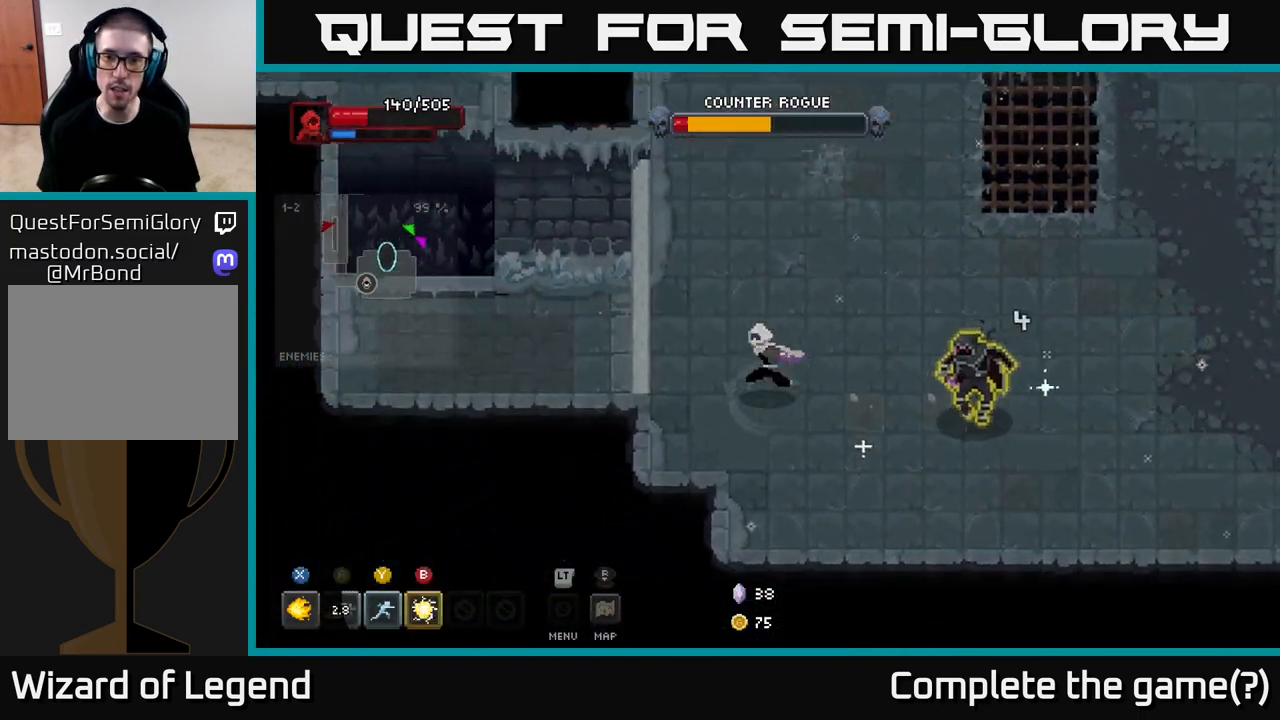
{"buttons": [], "left_stick": "up-left", "right_stick": "center", "events": [[17, "left_stick", "left"], [133, "left_stick", "right"], [183, "B", "down"], [250, "B", "up"], [317, "left_stick", "center"], [433, "left_stick", "up-left"]]}
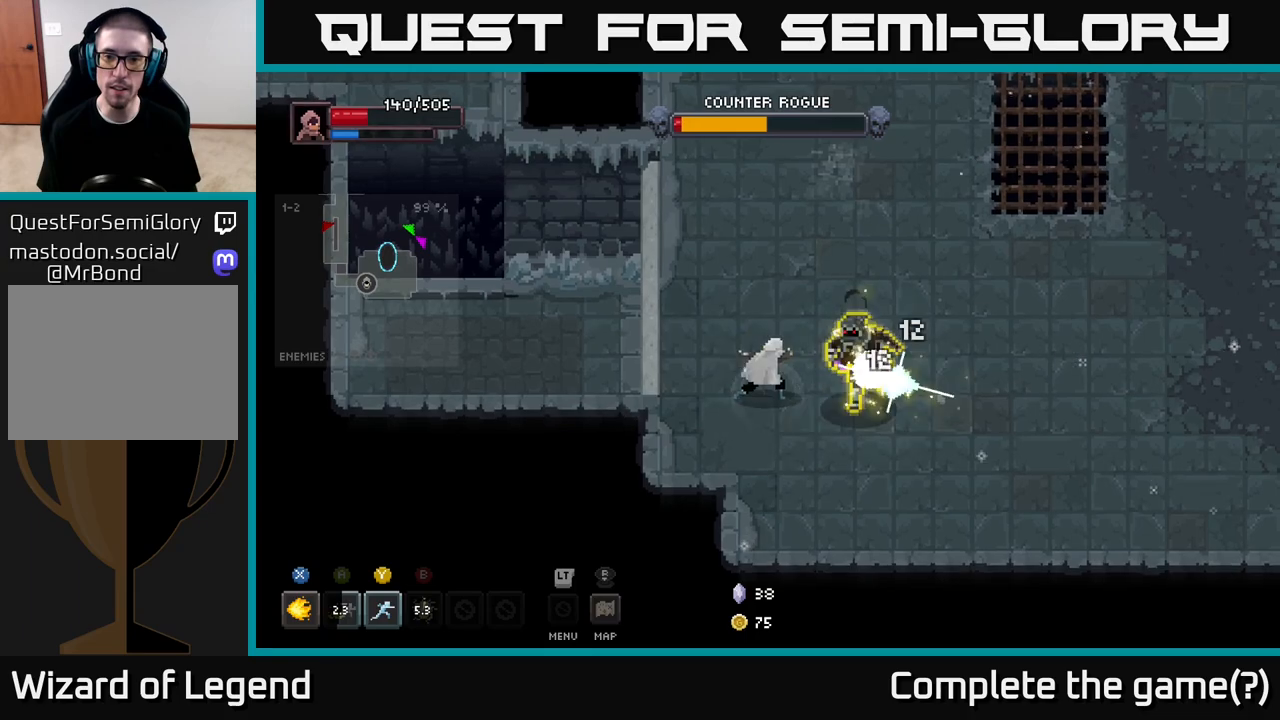
{"buttons": [], "left_stick": "up-right", "right_stick": "center", "events": [[67, "left_stick", "up-right"], [217, "A", "down"], [467, "A", "up"]]}
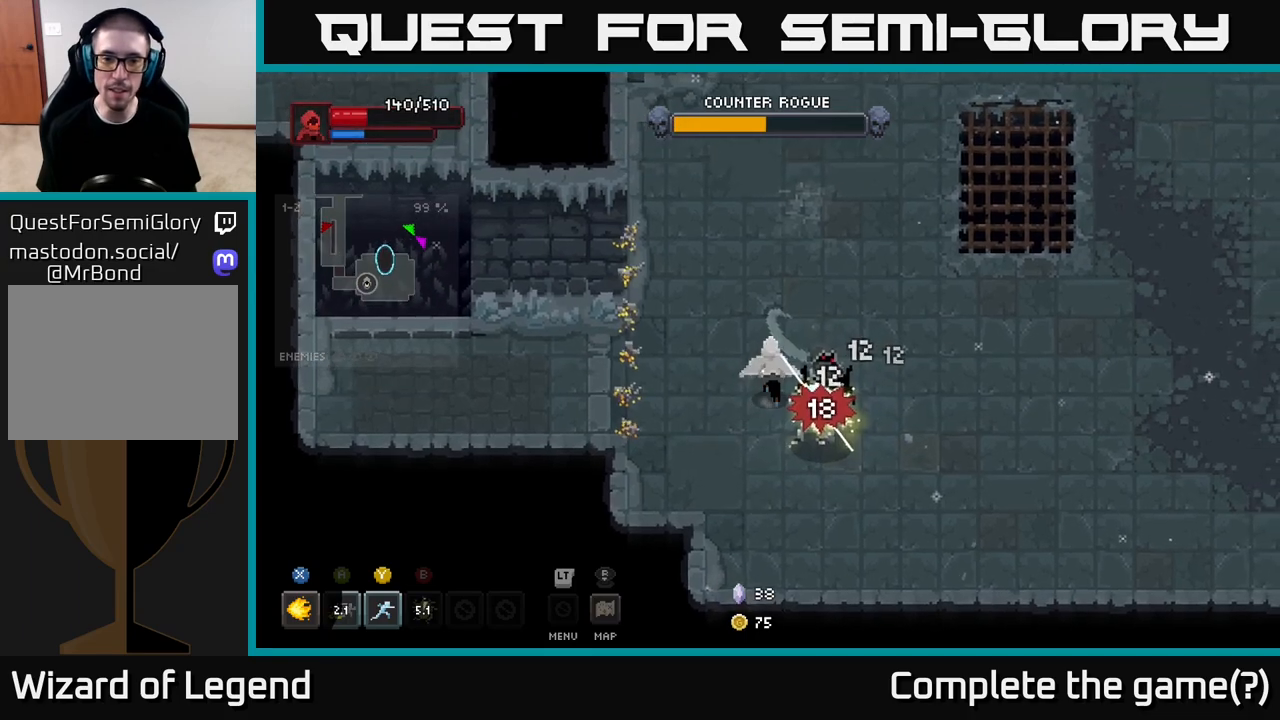
{"buttons": [], "left_stick": "up-right", "right_stick": "center", "events": [[117, "A", "down"], [217, "A", "up"], [283, "A", "down"], [383, "A", "up"]]}
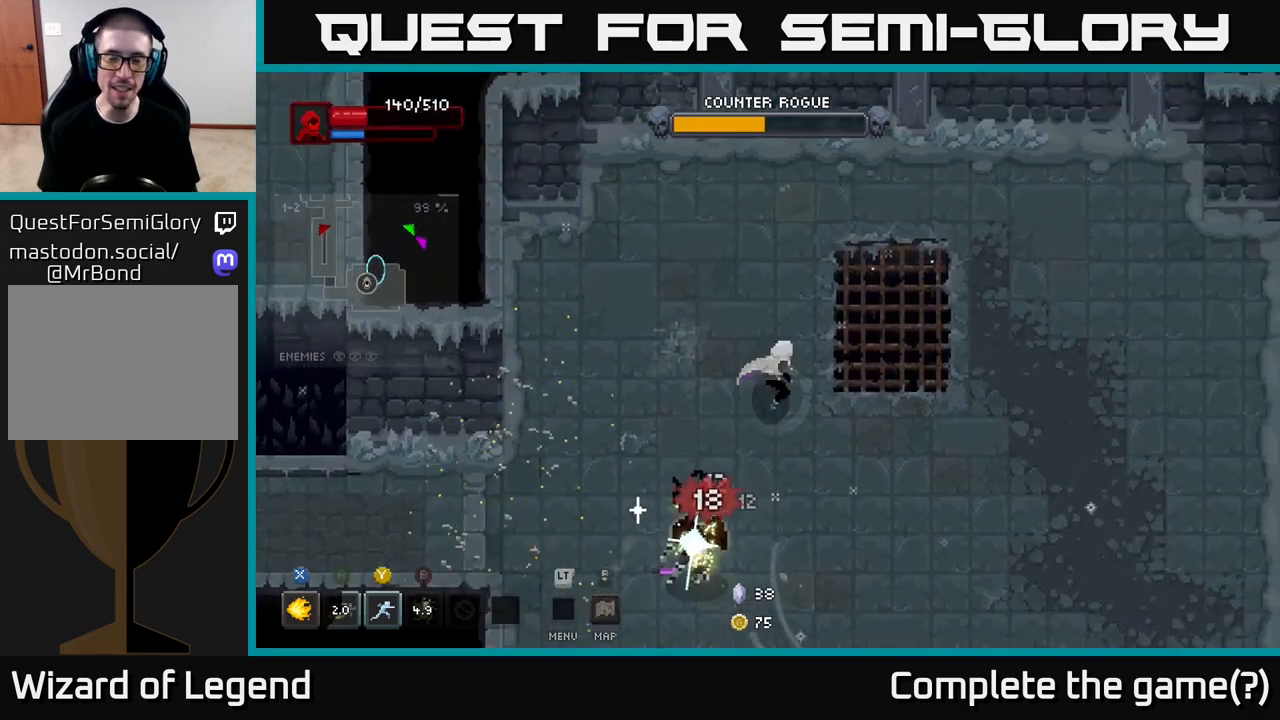
{"buttons": [], "left_stick": "down-right", "right_stick": "center", "events": [[50, "left_stick", "right"], [183, "left_stick", "down-right"]]}
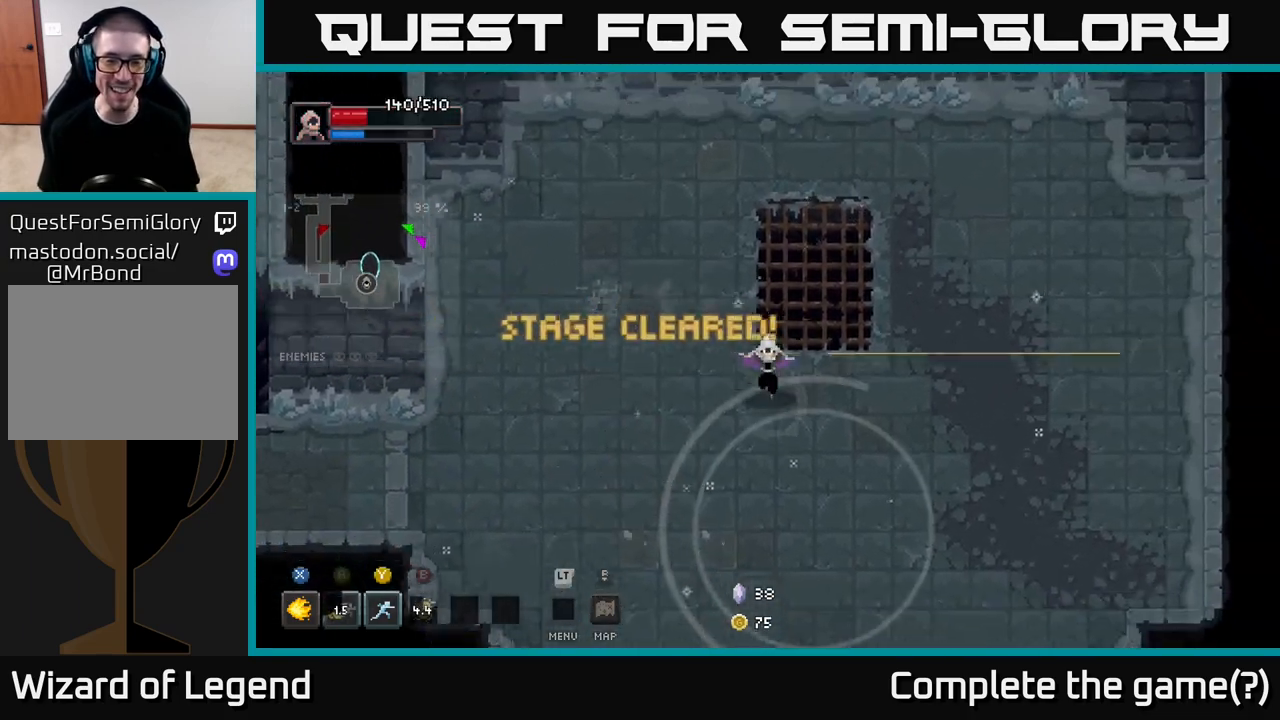
{"buttons": [], "left_stick": "down-right", "right_stick": "center", "events": [[150, "left_stick", "right"], [400, "left_stick", "down-right"]]}
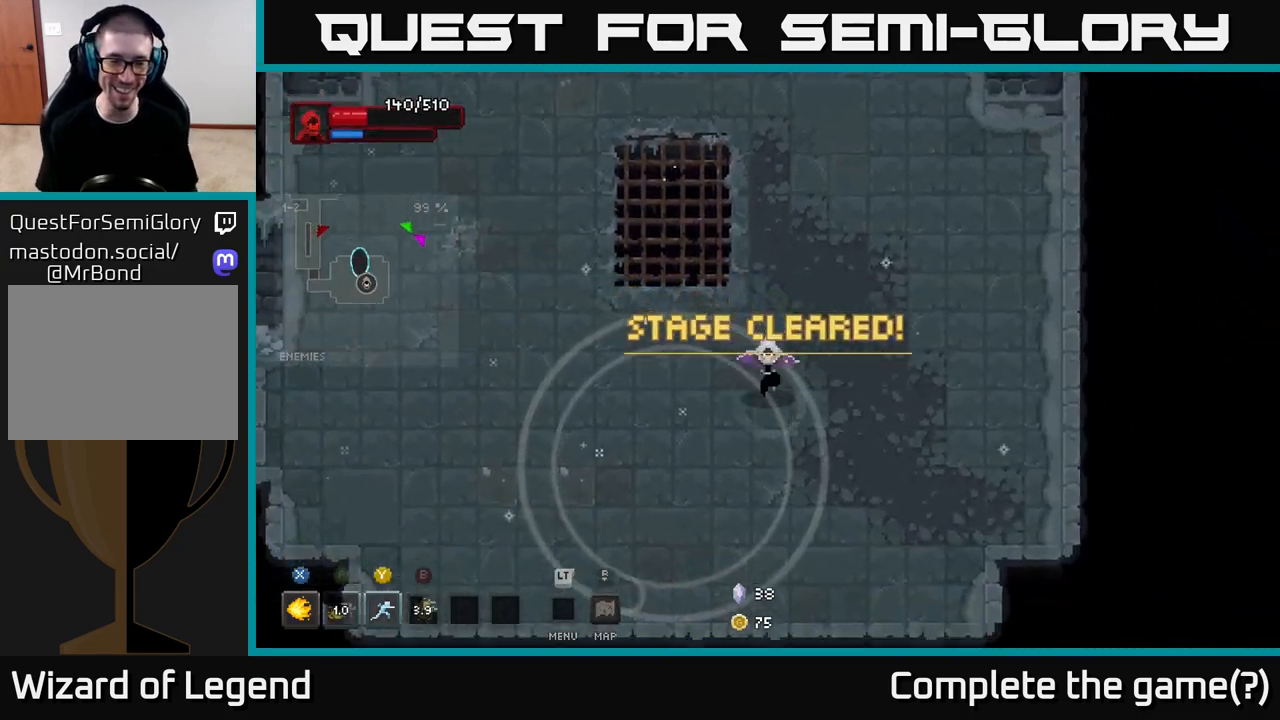
{"buttons": [], "left_stick": "up-left", "right_stick": "center", "events": [[217, "left_stick", "down"], [400, "left_stick", "left"], [467, "left_stick", "up-left"]]}
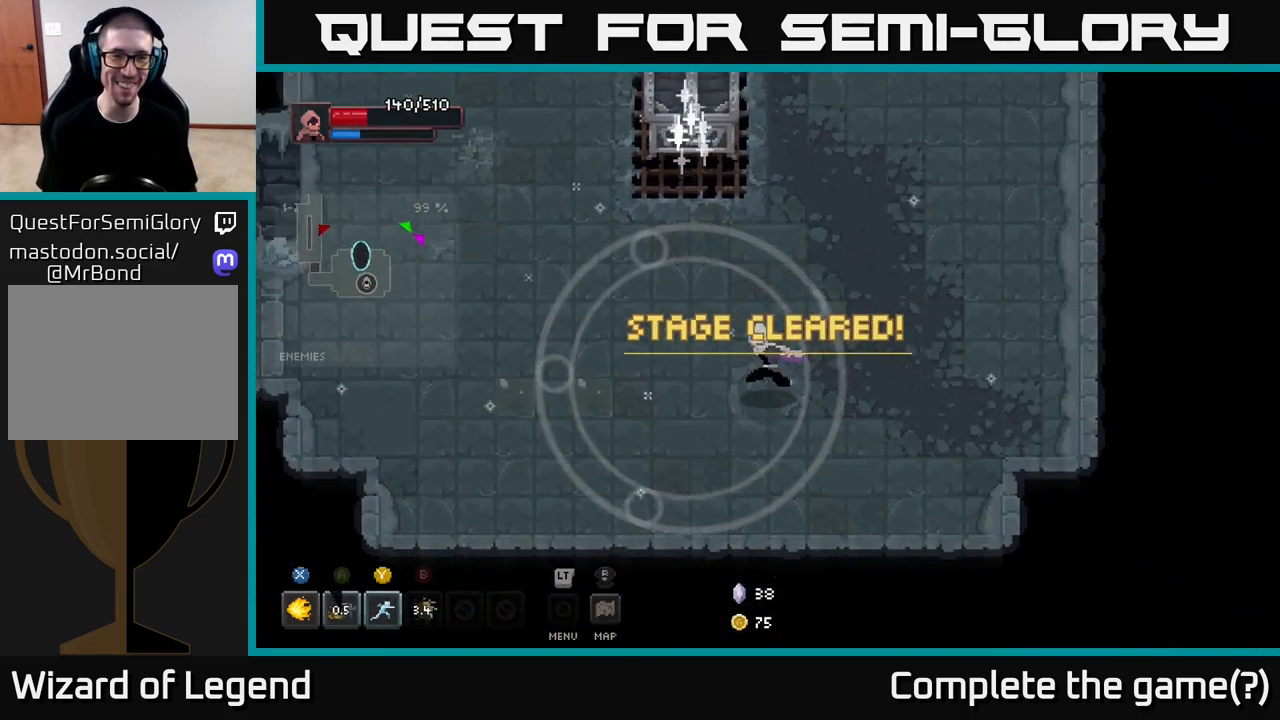
{"buttons": [], "left_stick": "up", "right_stick": "center", "events": [[67, "left_stick", "center"], [333, "left_stick", "up"]]}
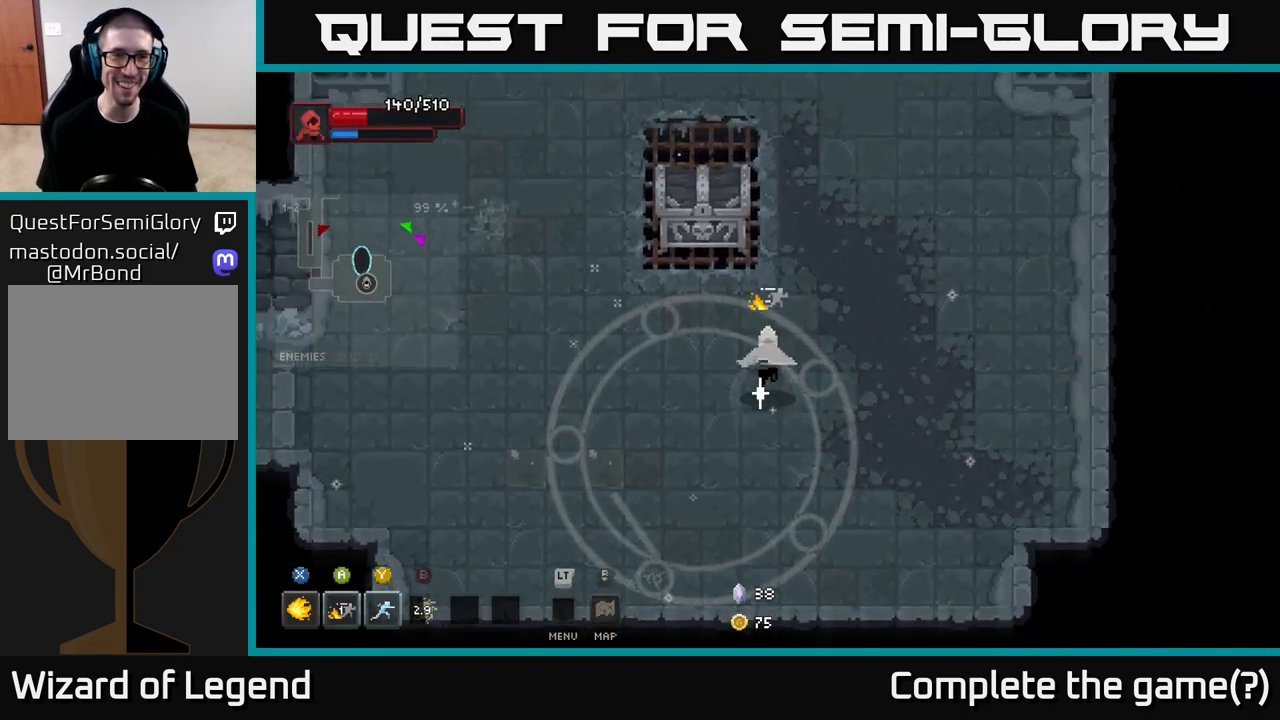
{"buttons": ["X"], "left_stick": "center", "right_stick": "center", "events": [[333, "left_stick", "center"], [383, "X", "down"]]}
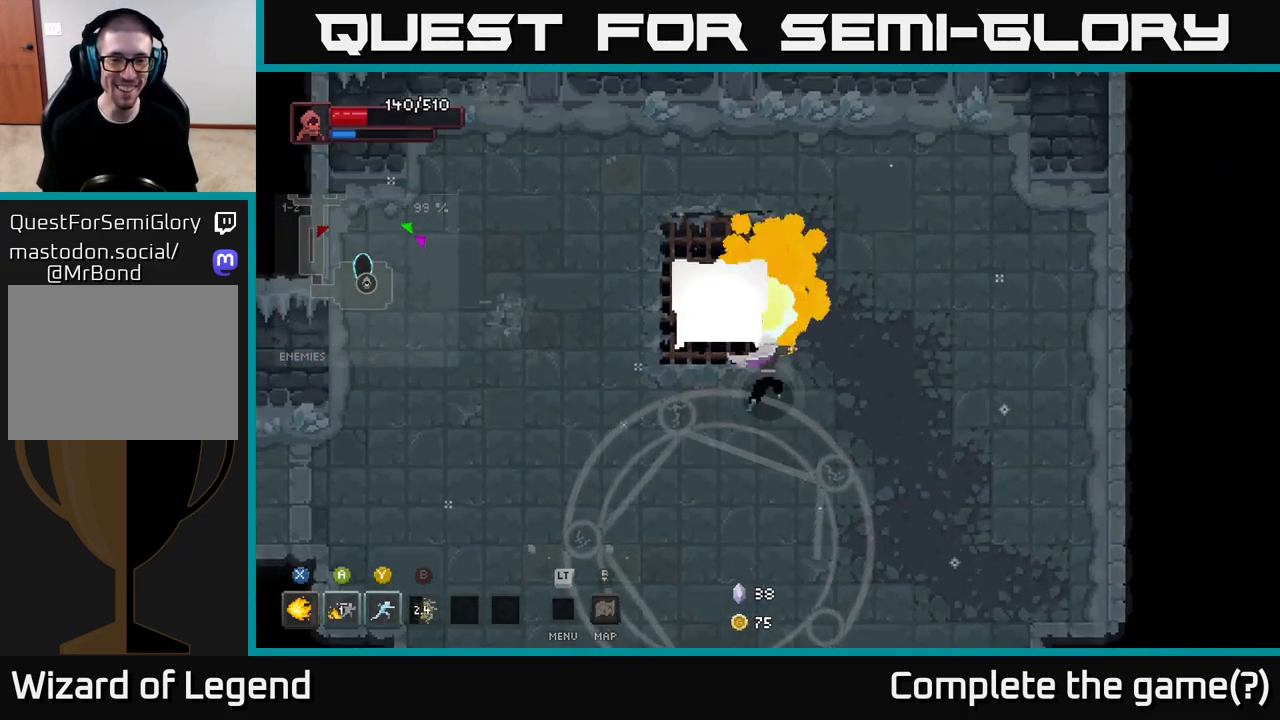
{"buttons": ["X"], "left_stick": "center", "right_stick": "center", "events": [[50, "X", "up"], [133, "X", "down"], [167, "left_stick", "up-left"], [300, "X", "up"], [317, "left_stick", "center"], [367, "X", "down"]]}
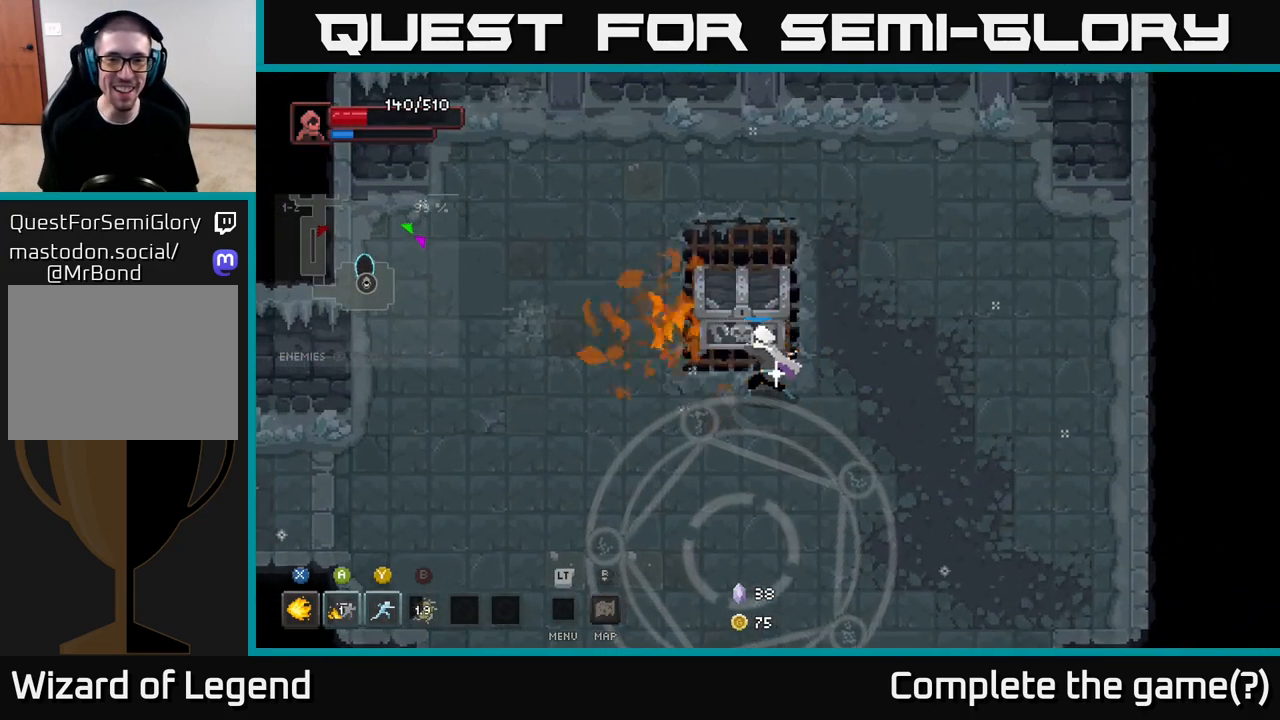
{"buttons": ["X"], "left_stick": "center", "right_stick": "center", "events": [[100, "X", "up"], [150, "X", "down"], [317, "X", "up"], [433, "X", "down"]]}
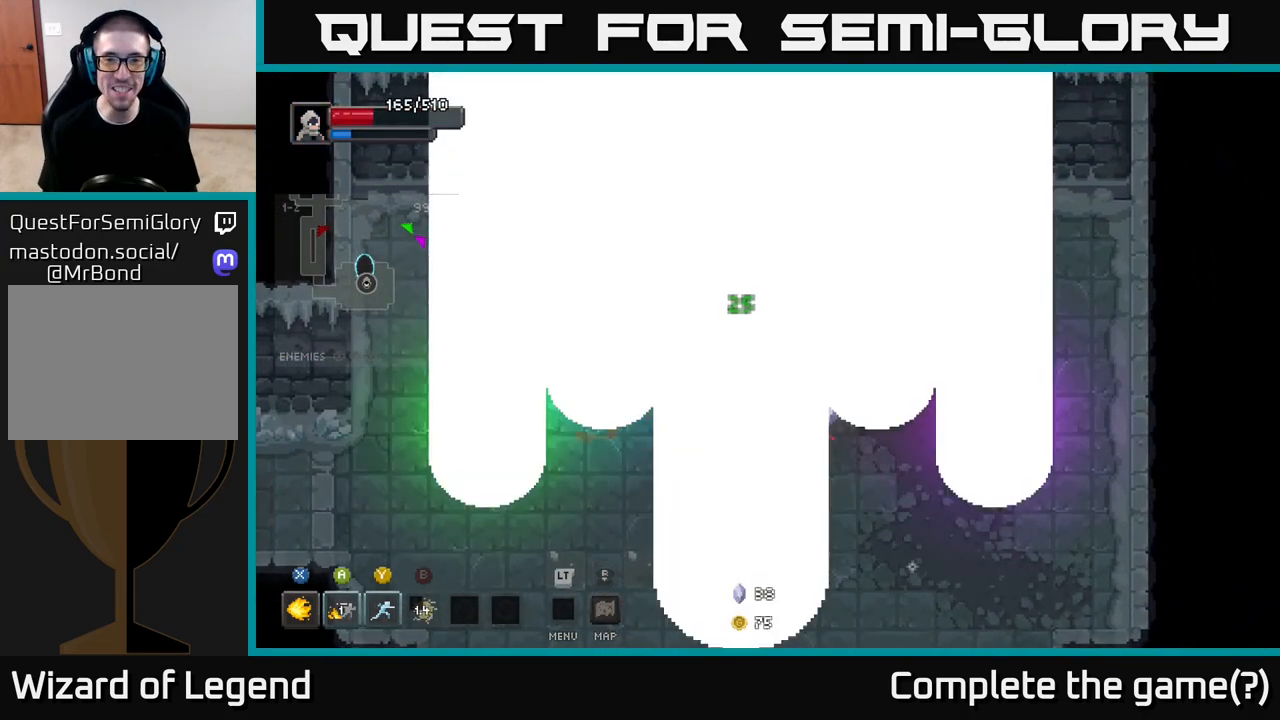
{"buttons": [], "left_stick": "center", "right_stick": "center", "events": [[33, "X", "up"], [183, "left_stick", "right"], [433, "left_stick", "center"]]}
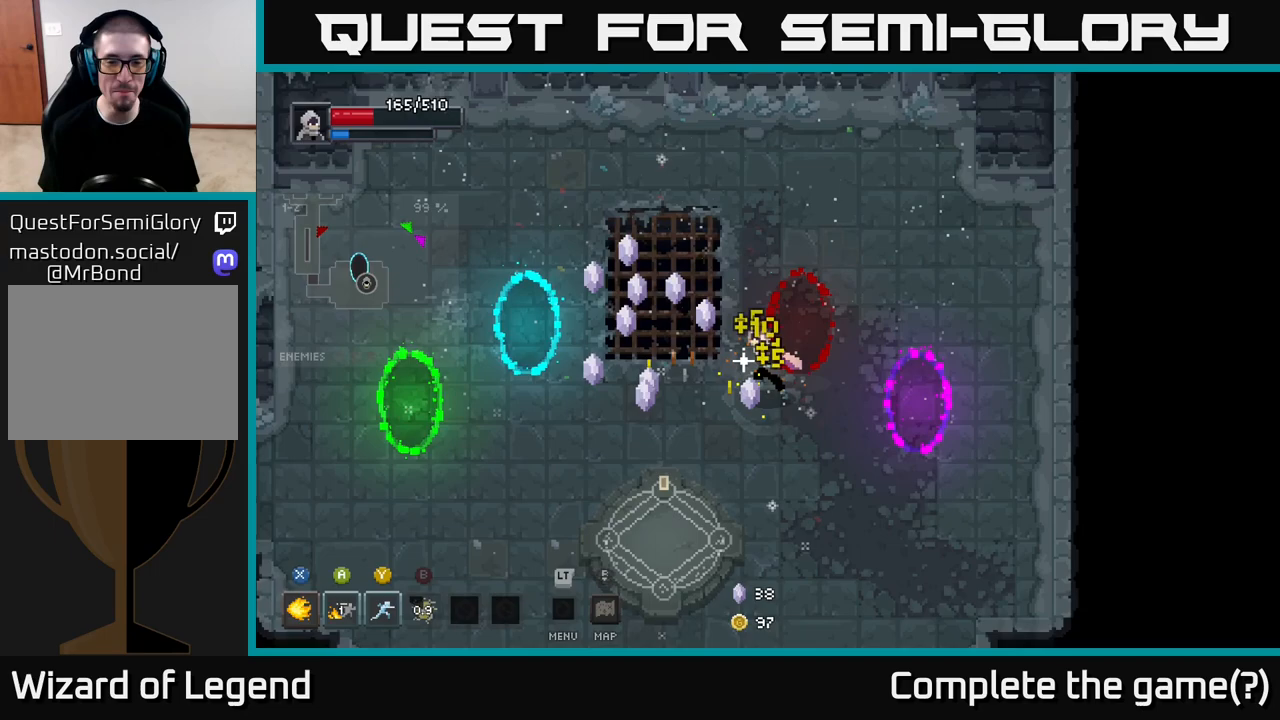
{"buttons": [], "left_stick": "left", "right_stick": "center", "events": [[17, "left_stick", "left"], [200, "left_stick", "up-left"], [483, "left_stick", "left"]]}
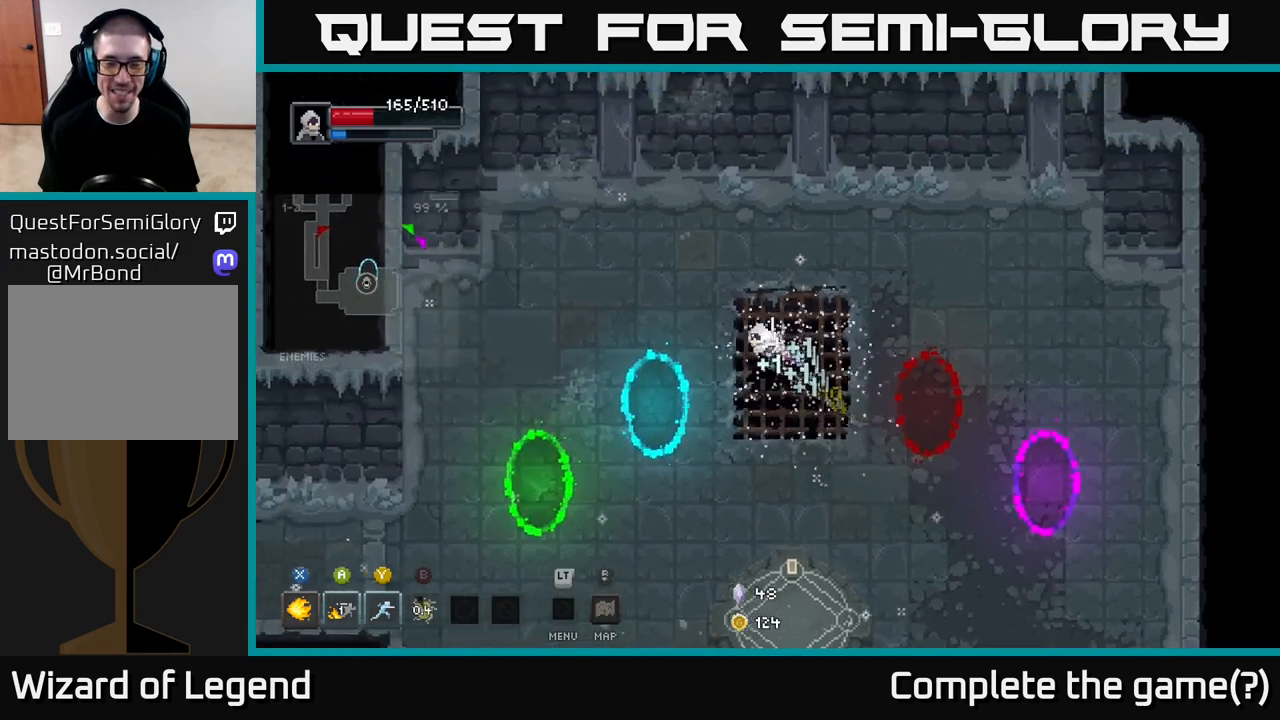
{"buttons": [], "left_stick": "center", "right_stick": "center", "events": [[83, "left_stick", "down"], [133, "left_stick", "down-right"], [367, "left_stick", "center"]]}
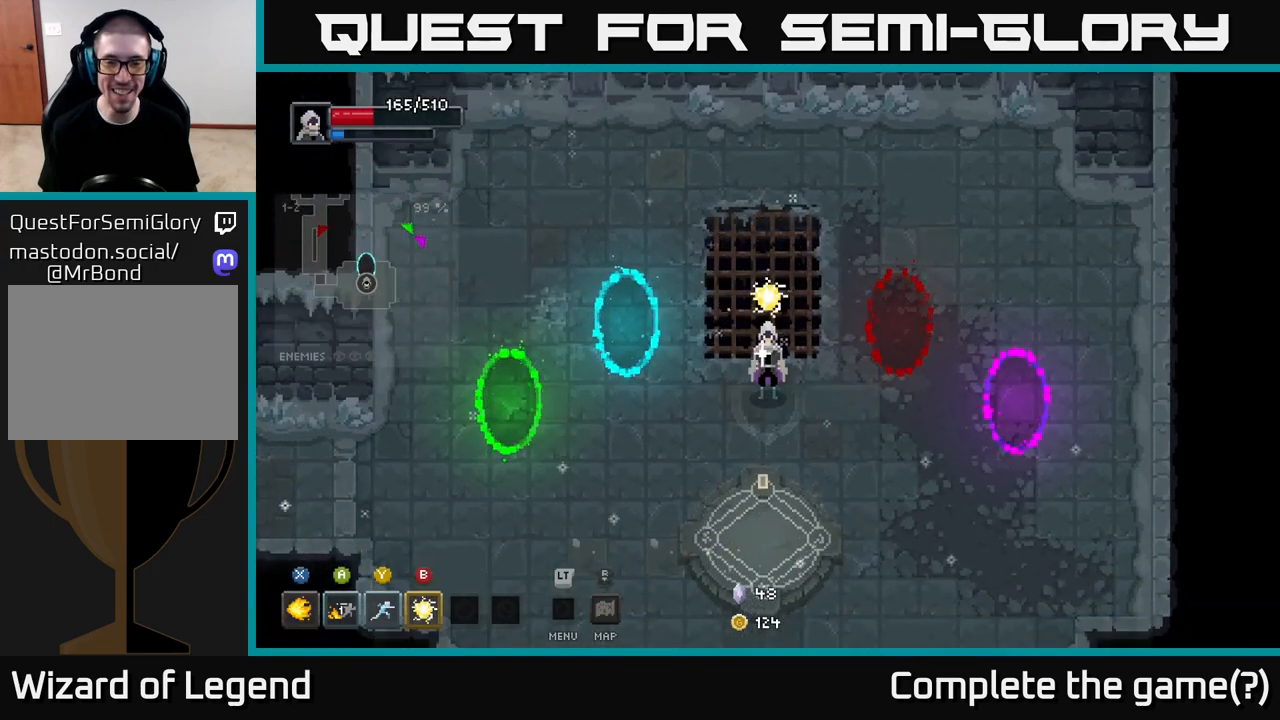
{"buttons": [], "left_stick": "left", "right_stick": "center", "events": [[100, "left_stick", "down"], [250, "left_stick", "right"], [417, "left_stick", "left"]]}
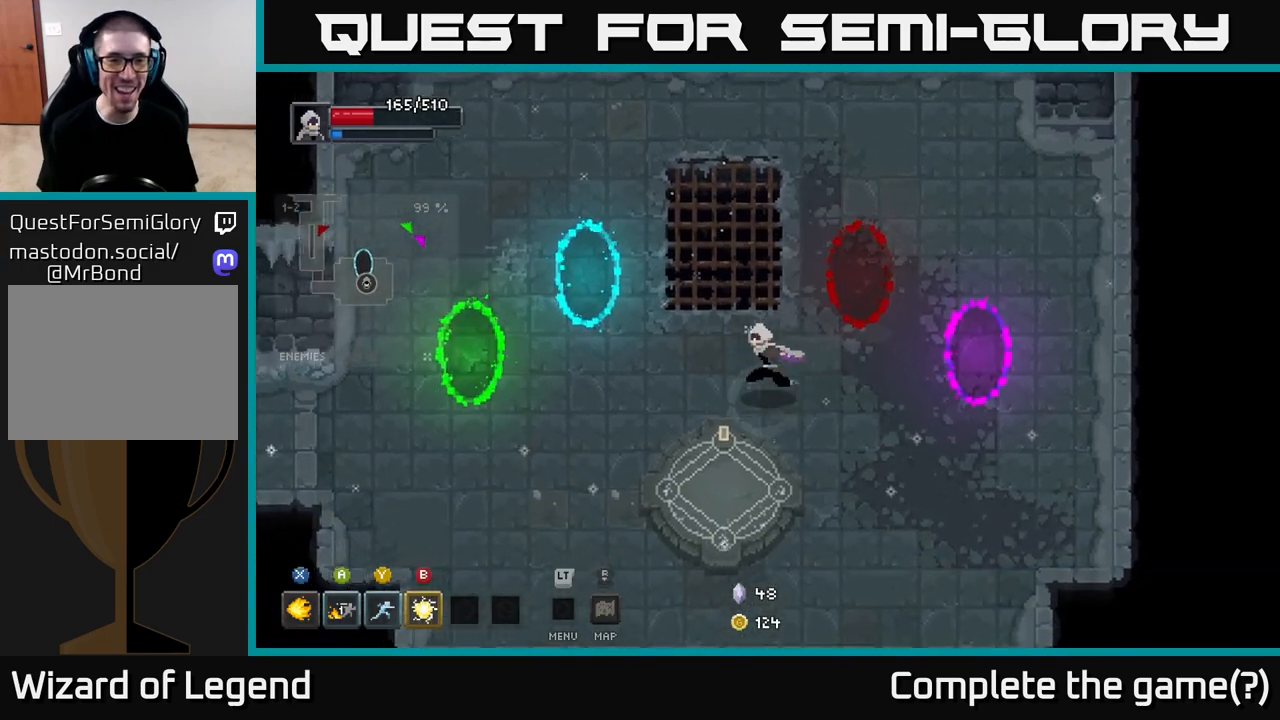
{"buttons": [], "left_stick": "left", "right_stick": "center", "events": []}
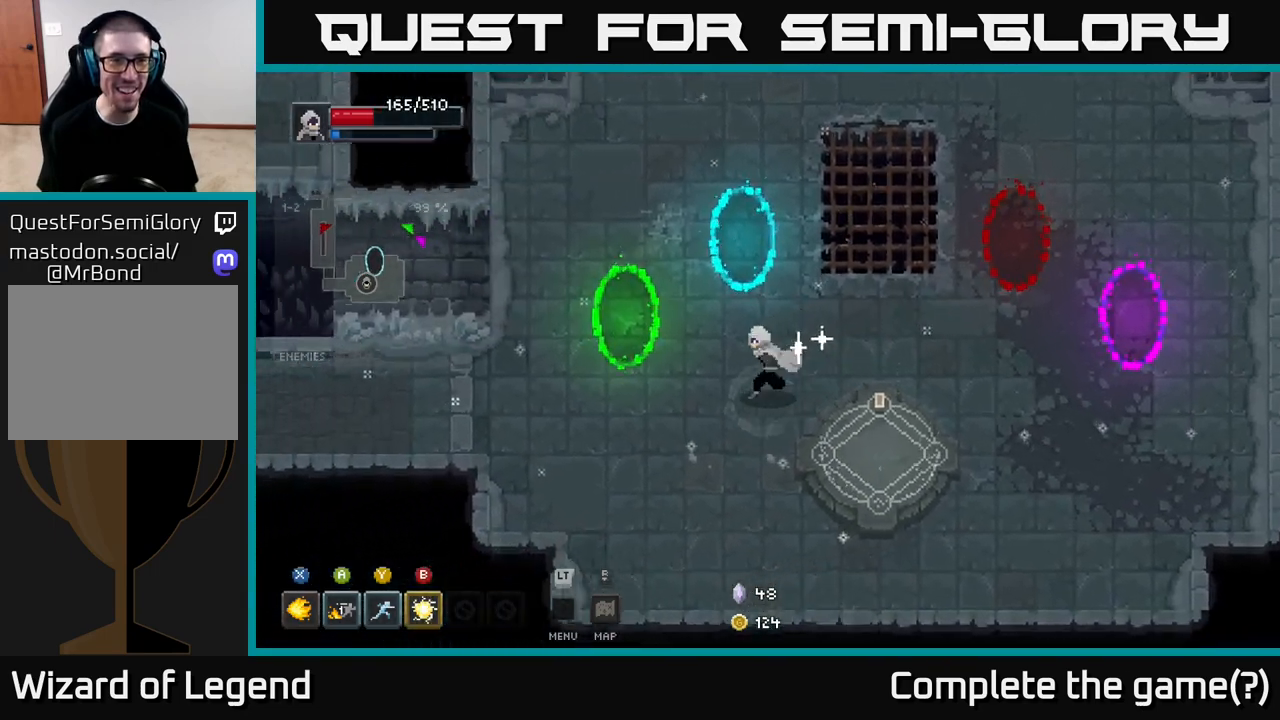
{"buttons": [], "left_stick": "up-left", "right_stick": "center", "events": [[267, "left_stick", "up-left"]]}
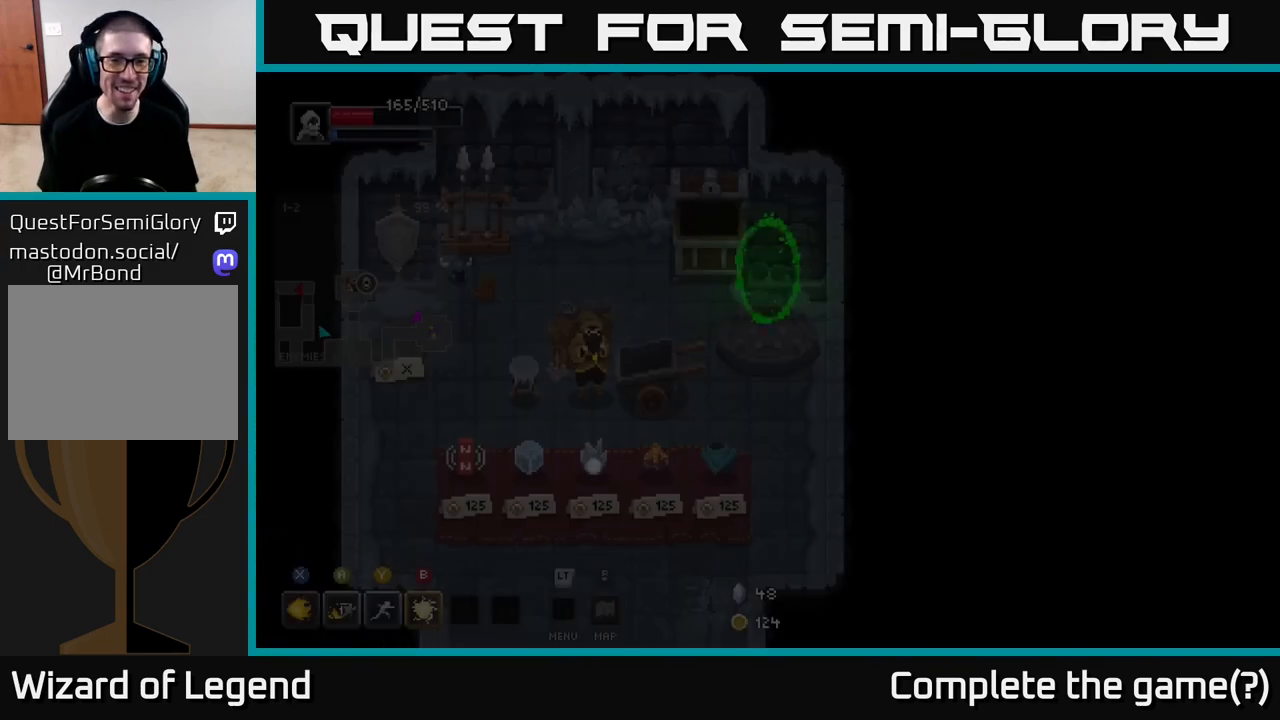
{"buttons": [], "left_stick": "down", "right_stick": "center", "events": [[83, "left_stick", "center"], [450, "left_stick", "down"]]}
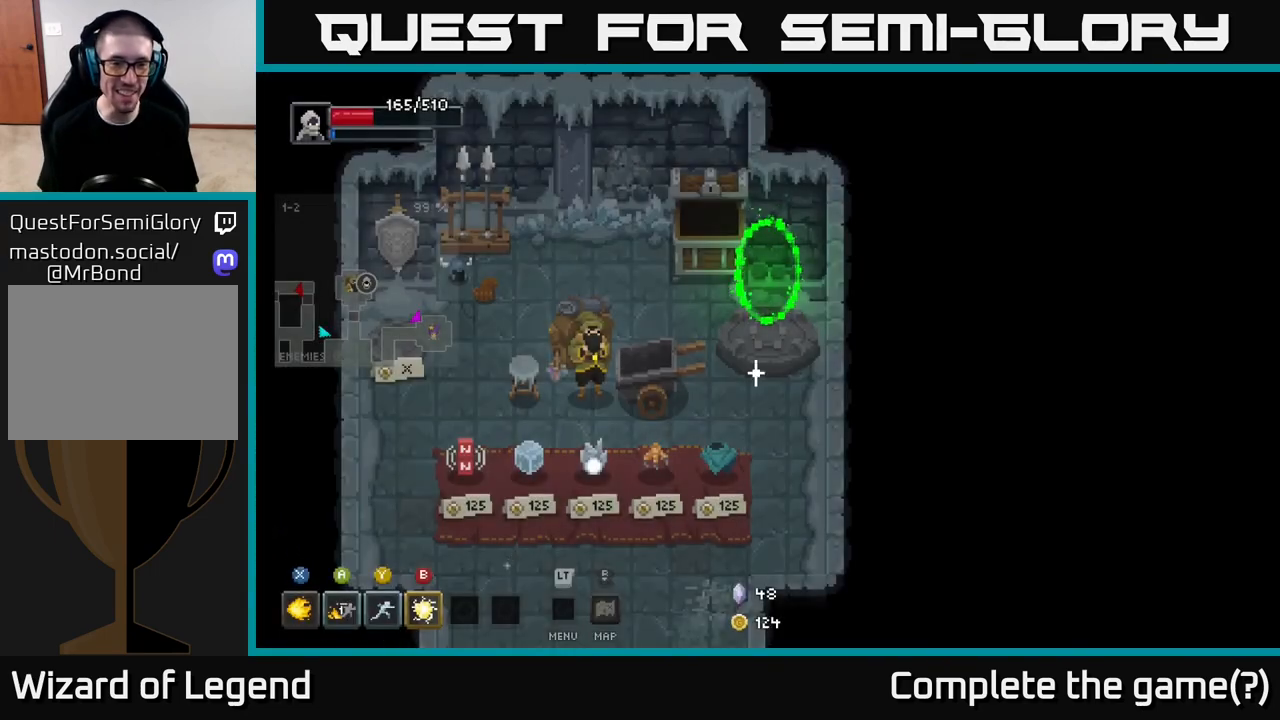
{"buttons": [], "left_stick": "down-left", "right_stick": "center", "events": [[217, "left_stick", "down-left"]]}
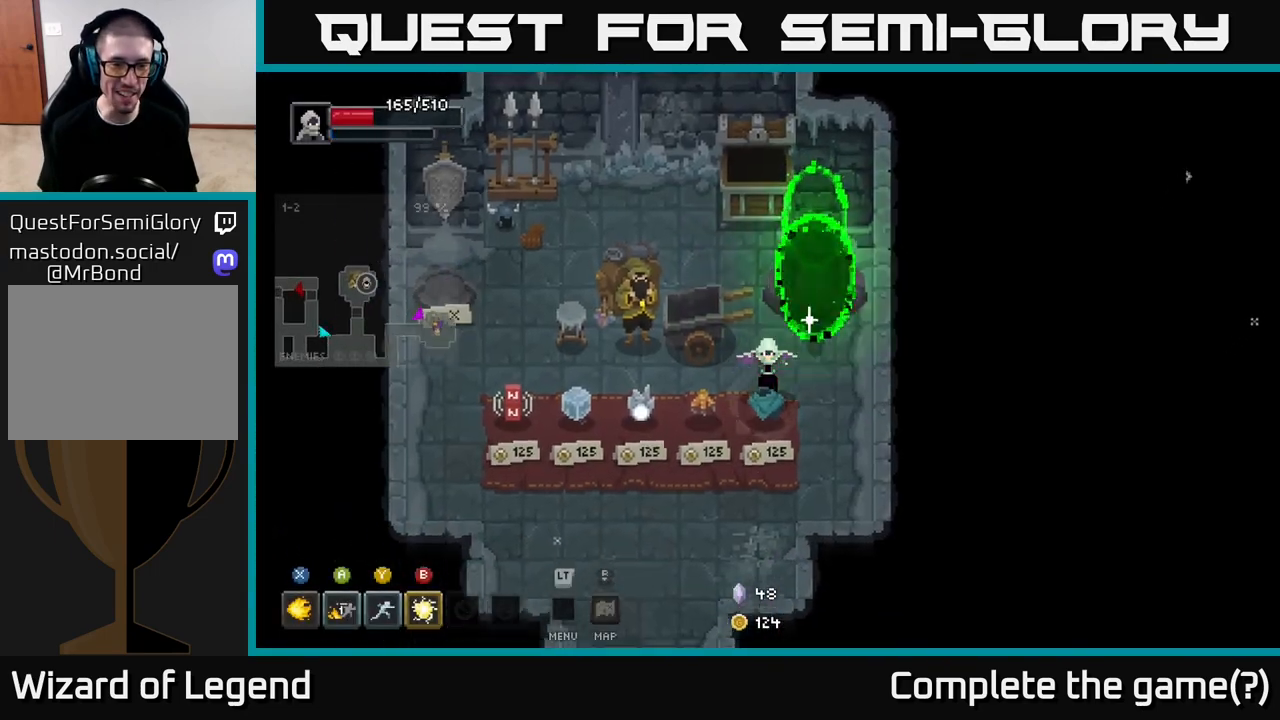
{"buttons": [], "left_stick": "right", "right_stick": "center", "events": [[383, "left_stick", "down-right"], [433, "left_stick", "right"]]}
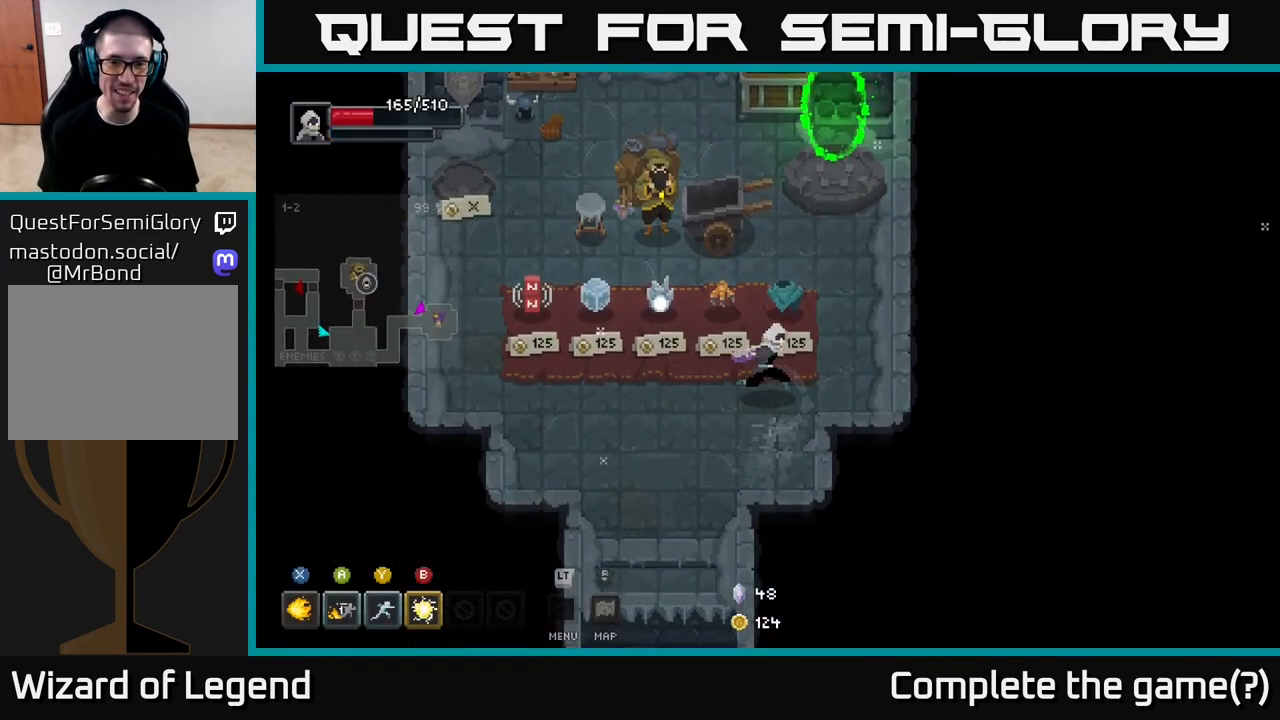
{"buttons": [], "left_stick": "left", "right_stick": "center", "events": [[83, "left_stick", "center"], [350, "left_stick", "left"]]}